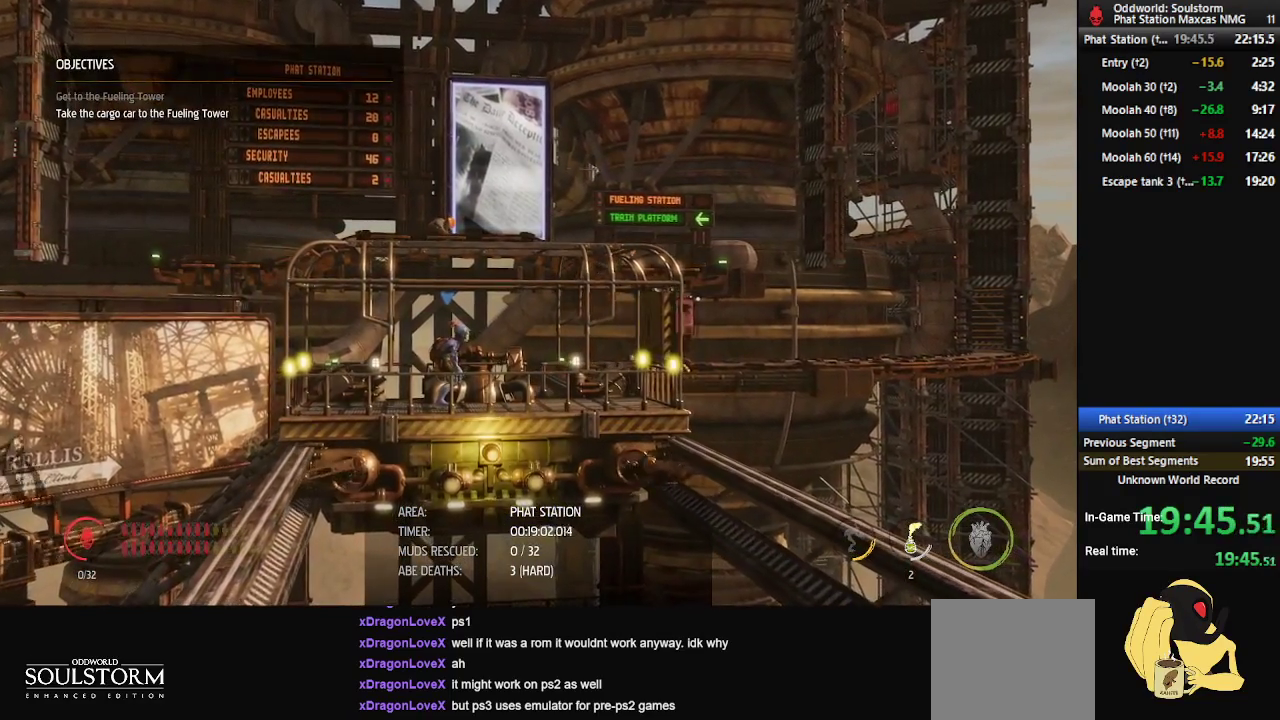
Gameplay with a controller (Xbox layout); each line is a JSON object with the inputs held at the frame after it. "events" lists button and stick changes between this image and that frame as [ms after this image, input, new state], when the widget could be followed in between.
{"buttons": ["R1"], "left_stick": "right", "right_stick": "center", "events": [[450, "R1", "down"], [467, "left_stick", "right"]]}
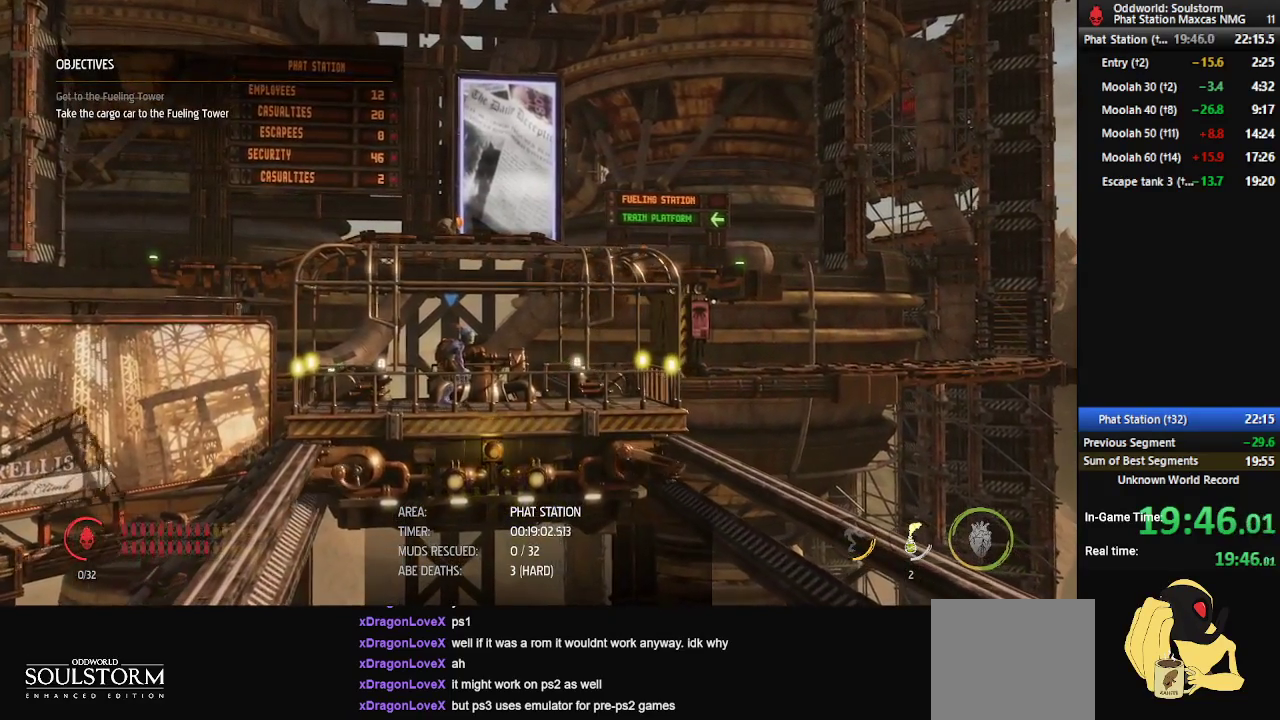
{"buttons": ["R1"], "left_stick": "right", "right_stick": "center", "events": []}
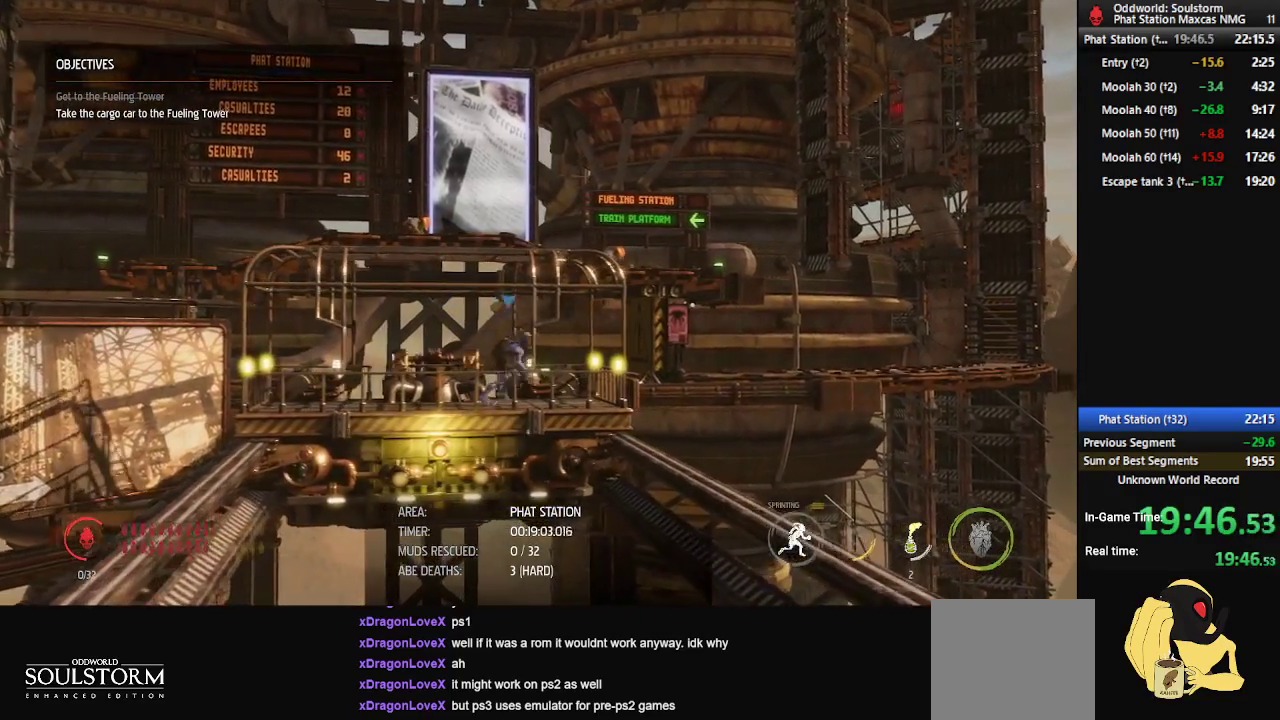
{"buttons": [], "left_stick": "center", "right_stick": "center", "events": [[133, "left_stick", "center"], [350, "R1", "up"]]}
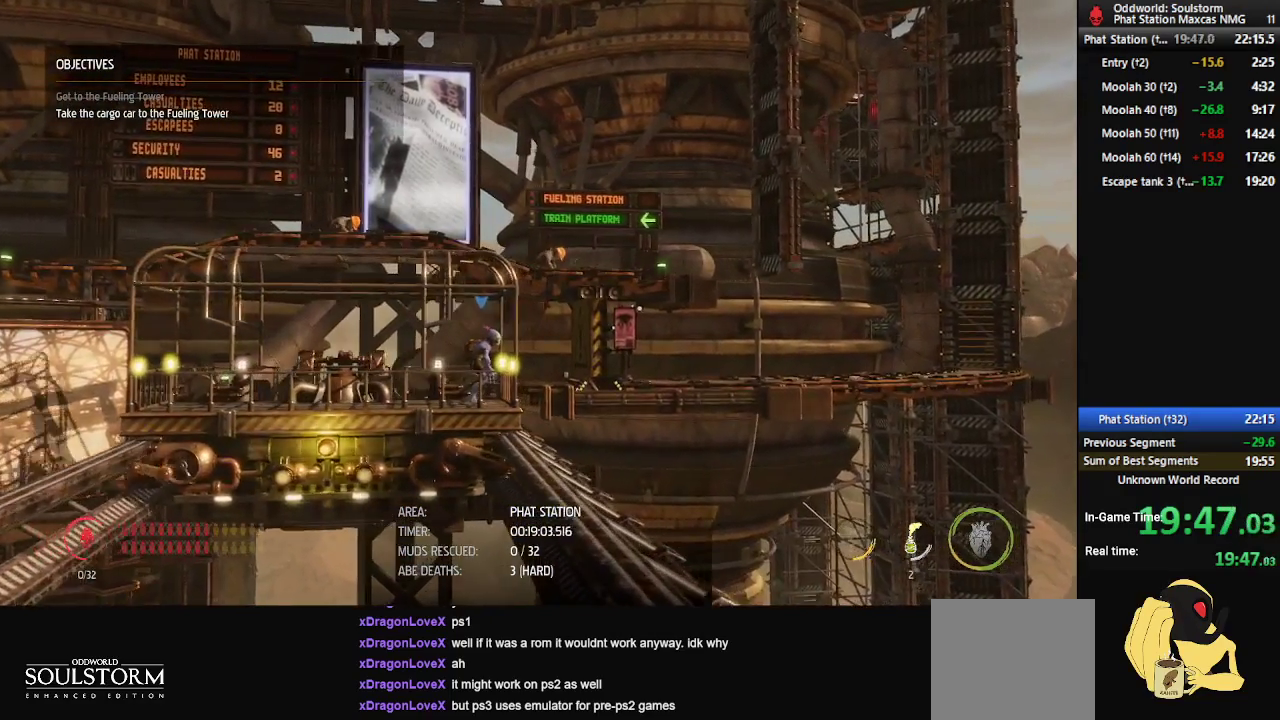
{"buttons": [], "left_stick": "center", "right_stick": "center", "events": []}
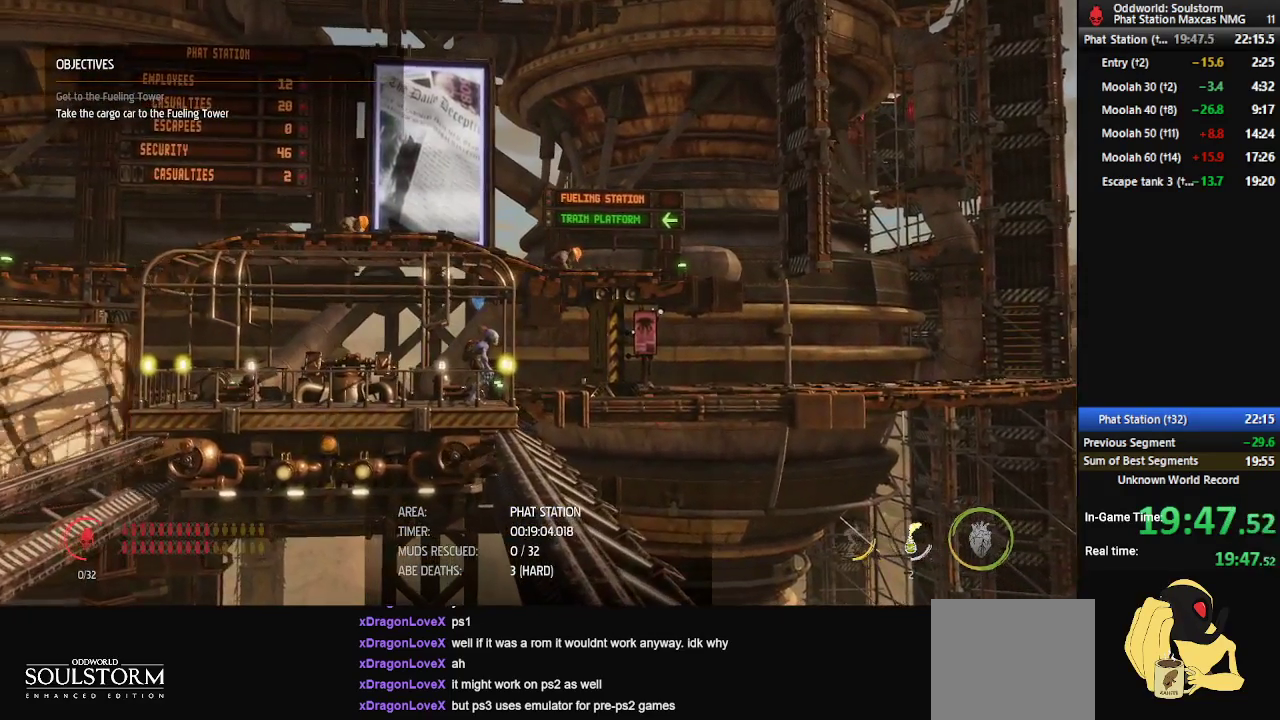
{"buttons": ["R1"], "left_stick": "center", "right_stick": "center", "events": [[50, "R1", "down"]]}
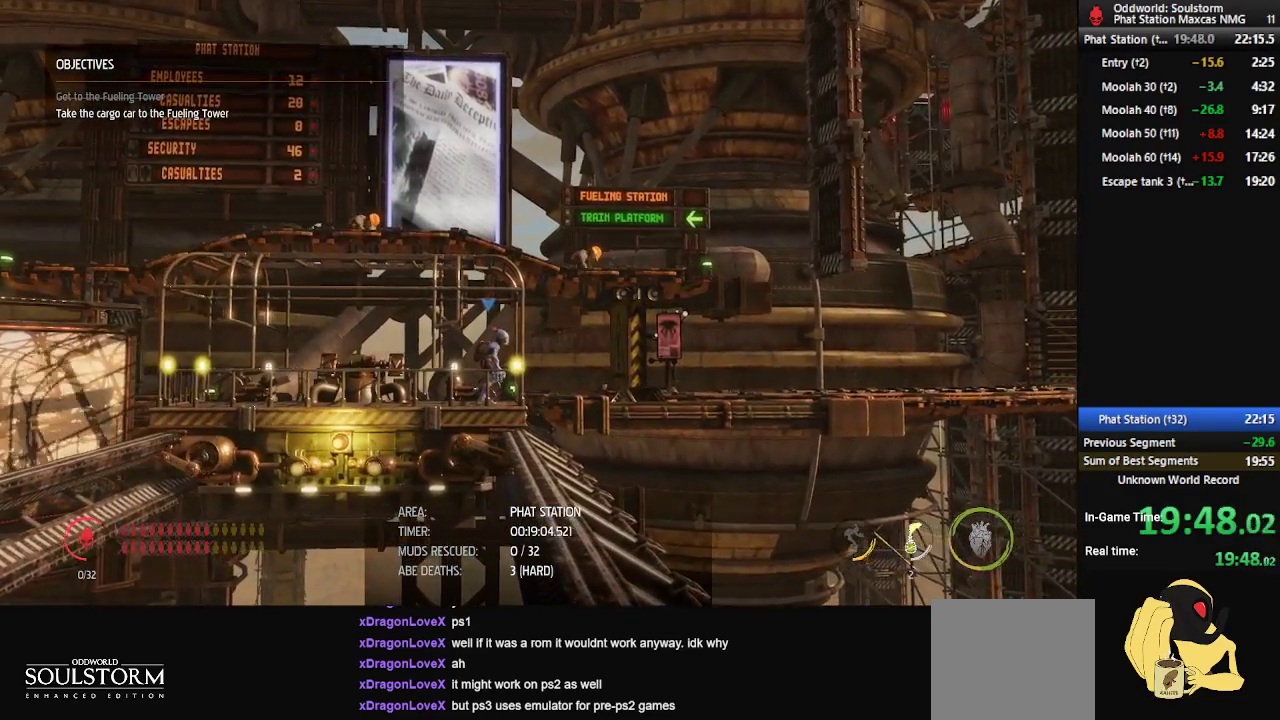
{"buttons": ["R1"], "left_stick": "center", "right_stick": "center", "events": []}
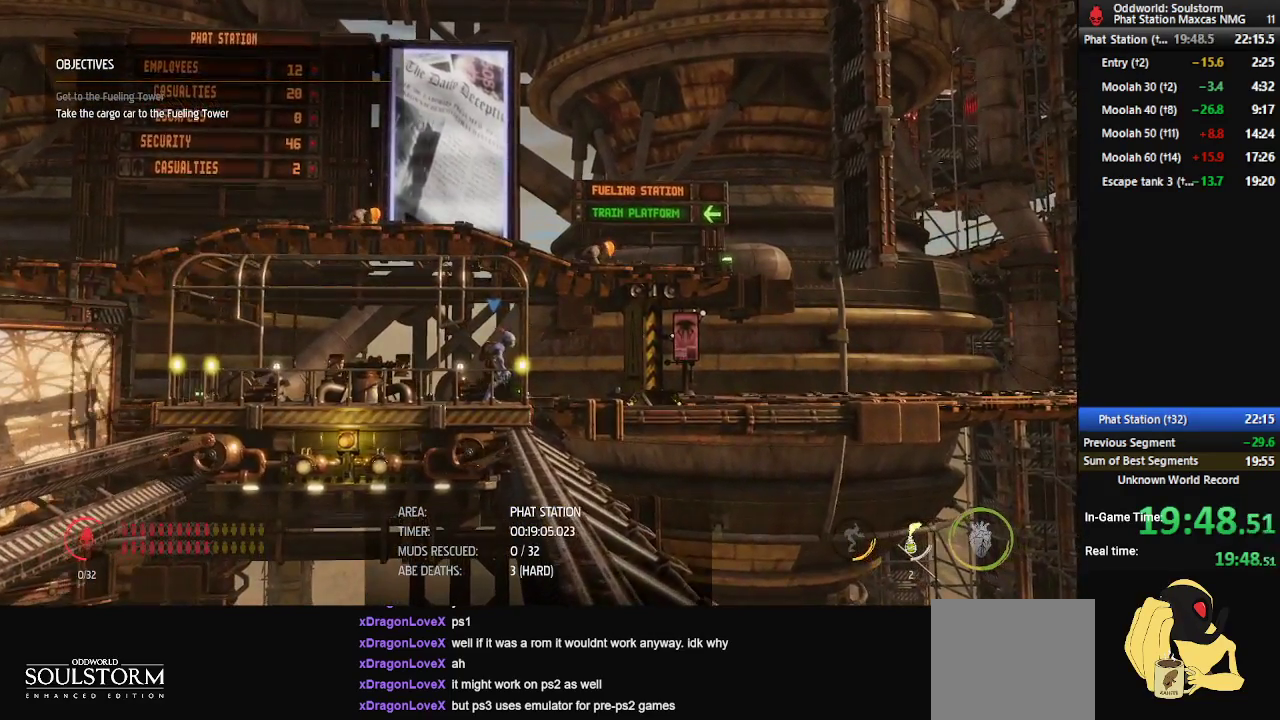
{"buttons": ["R1"], "left_stick": "center", "right_stick": "center", "events": []}
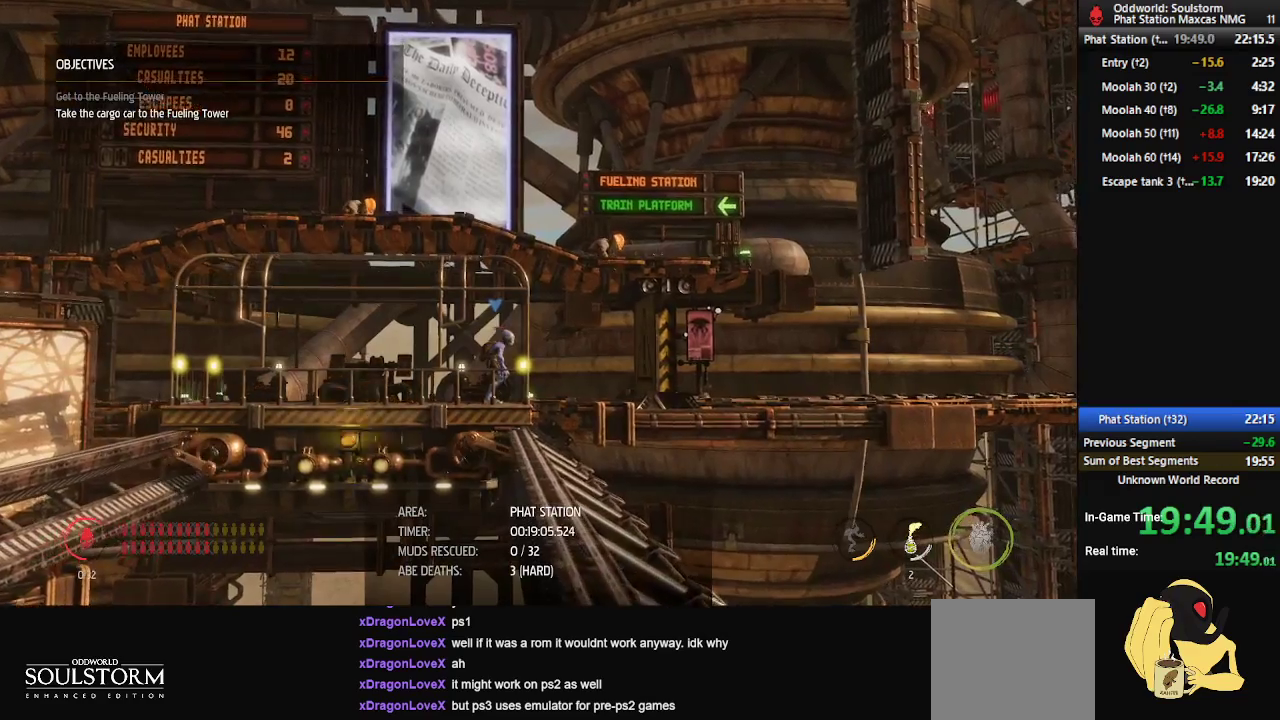
{"buttons": ["R1"], "left_stick": "right", "right_stick": "center", "events": [[217, "left_stick", "right"]]}
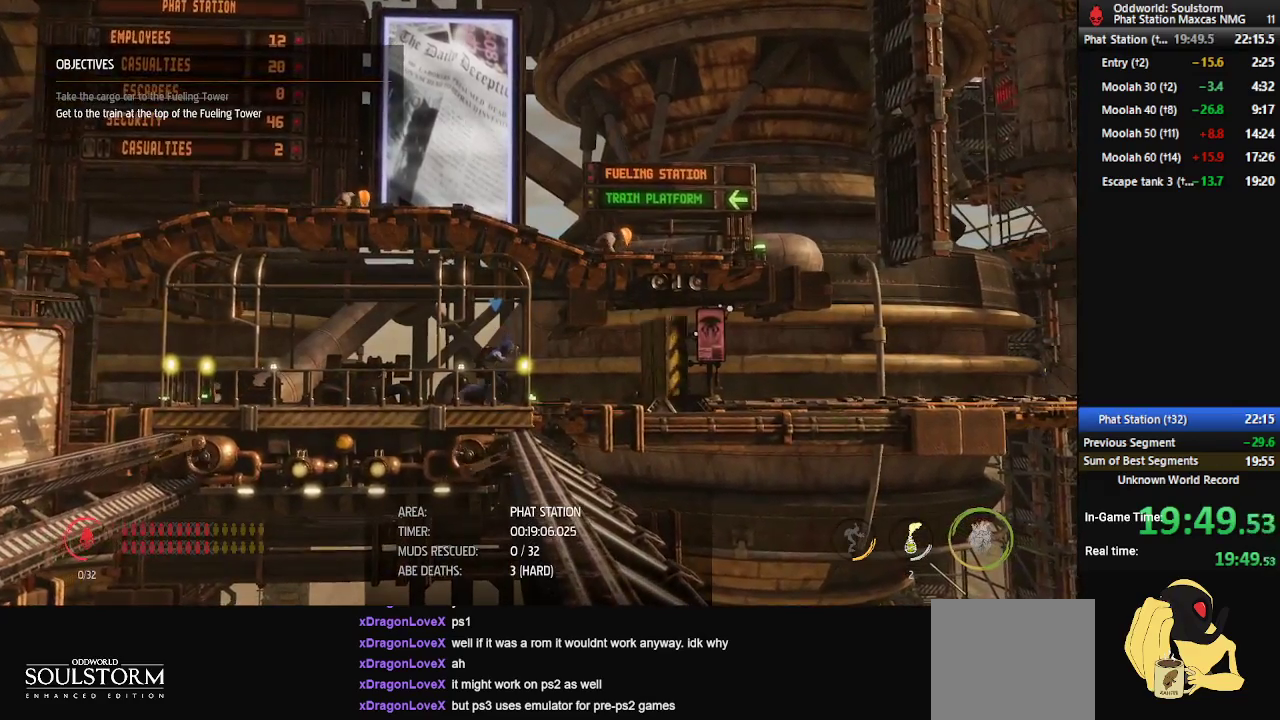
{"buttons": ["R1"], "left_stick": "right", "right_stick": "center", "events": []}
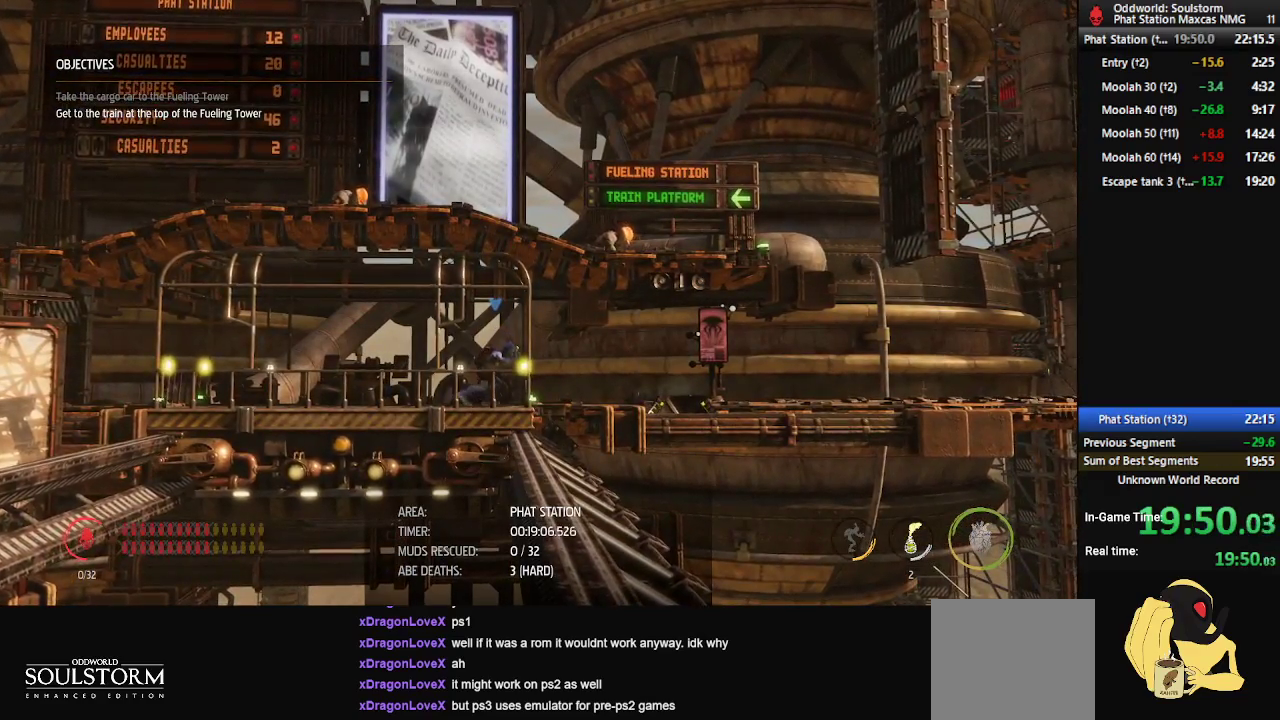
{"buttons": ["R1"], "left_stick": "right", "right_stick": "center", "events": []}
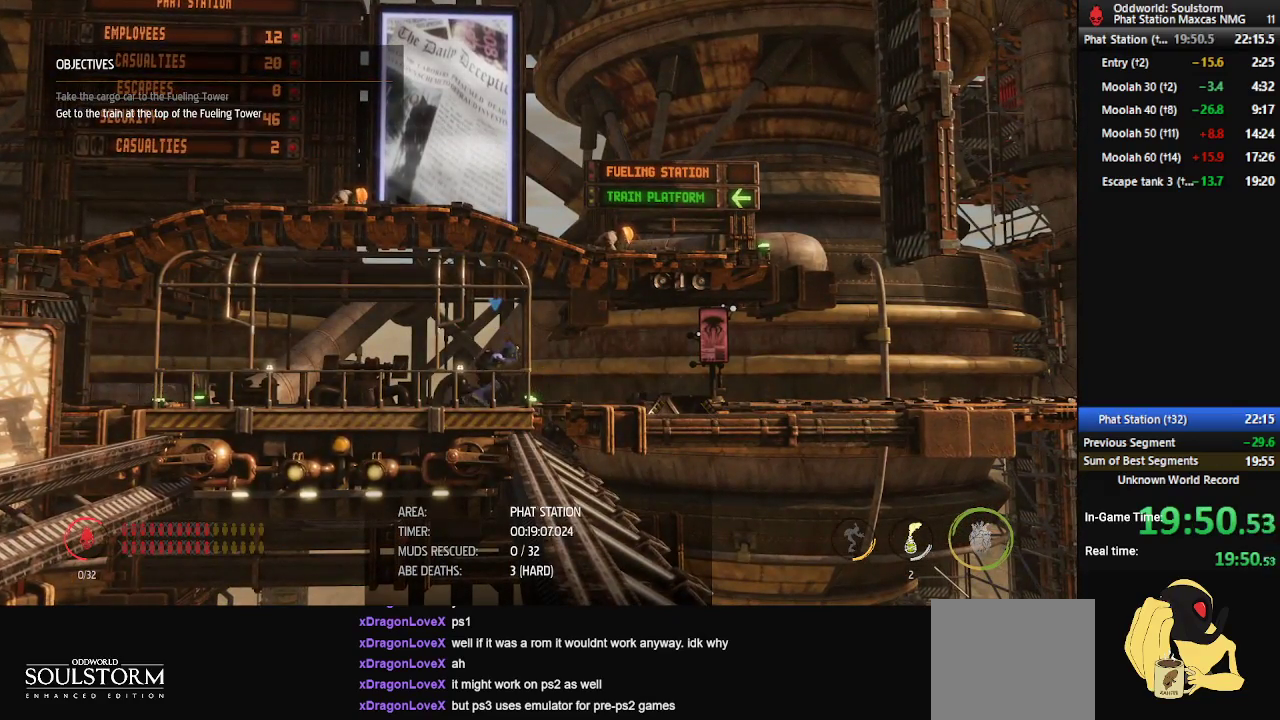
{"buttons": ["R1"], "left_stick": "right", "right_stick": "center", "events": []}
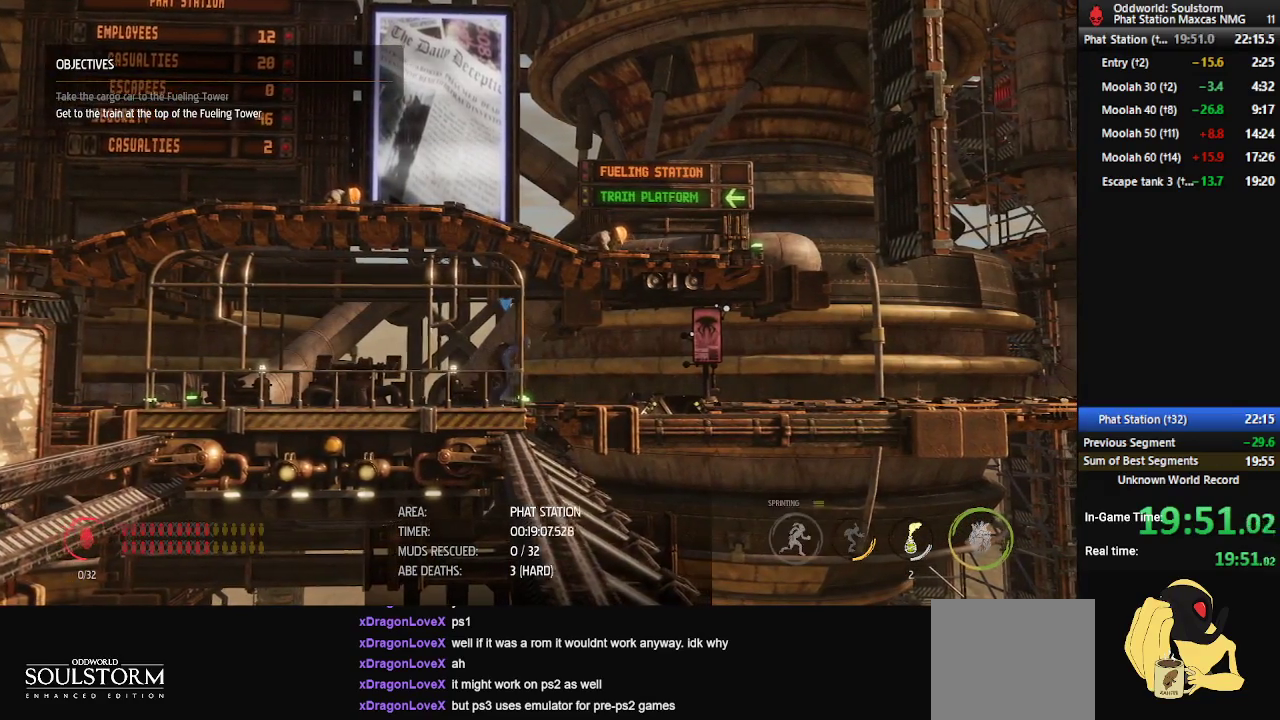
{"buttons": ["R1"], "left_stick": "right", "right_stick": "center", "events": []}
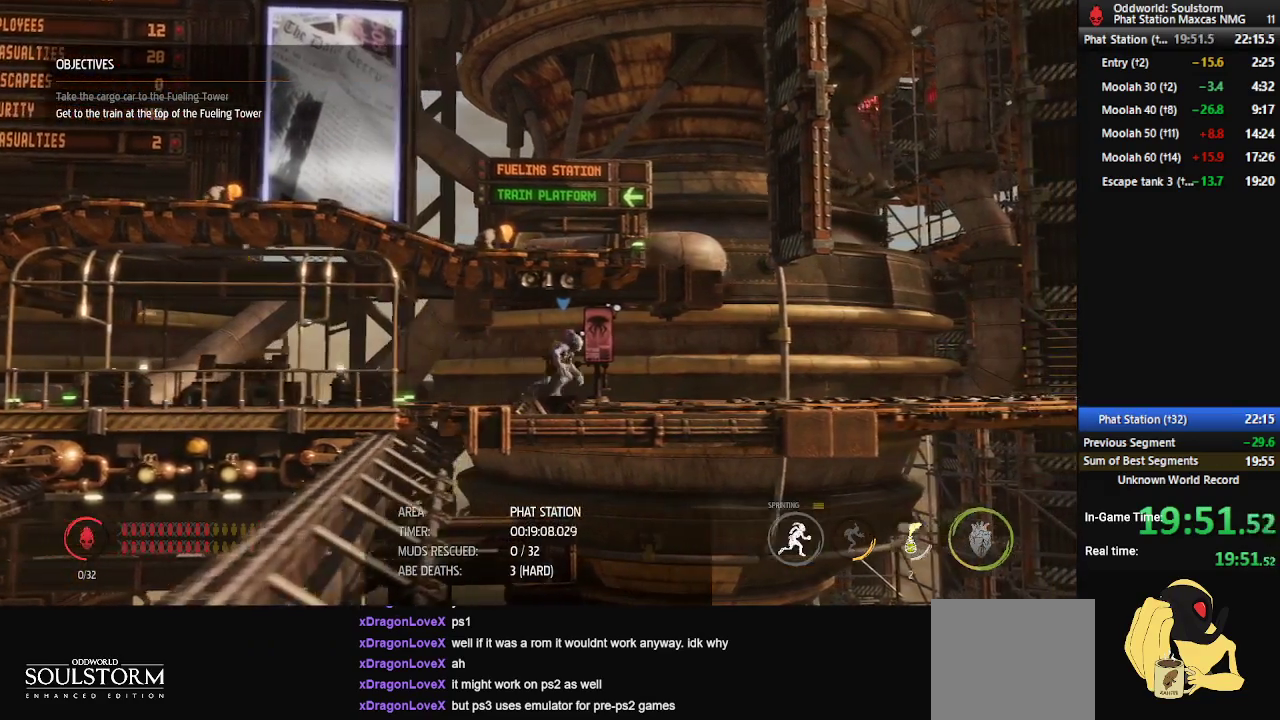
{"buttons": ["A", "R1"], "left_stick": "left", "right_stick": "center", "events": [[50, "A", "down"], [133, "left_stick", "down-right"], [283, "A", "up"], [367, "left_stick", "left"], [417, "A", "down"]]}
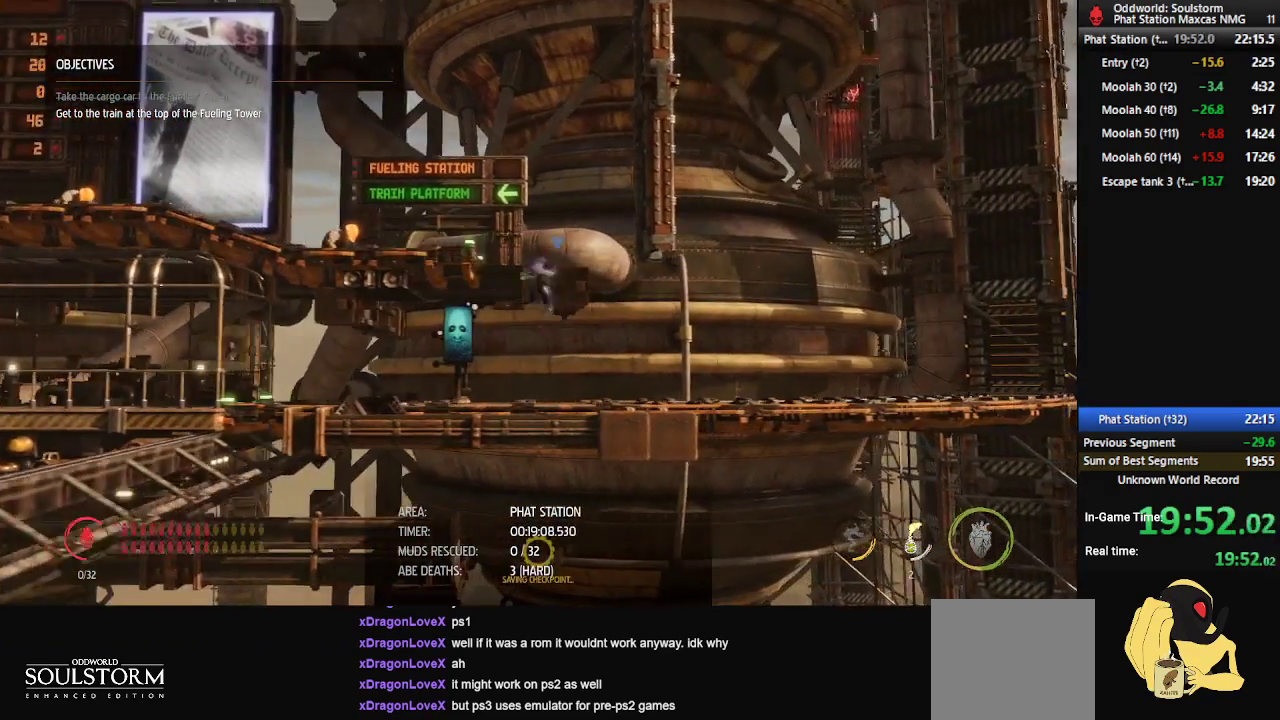
{"buttons": ["R1", "DPAD_UP"], "left_stick": "left", "right_stick": "center", "events": [[283, "A", "up"], [350, "DPAD_UP", "down"]]}
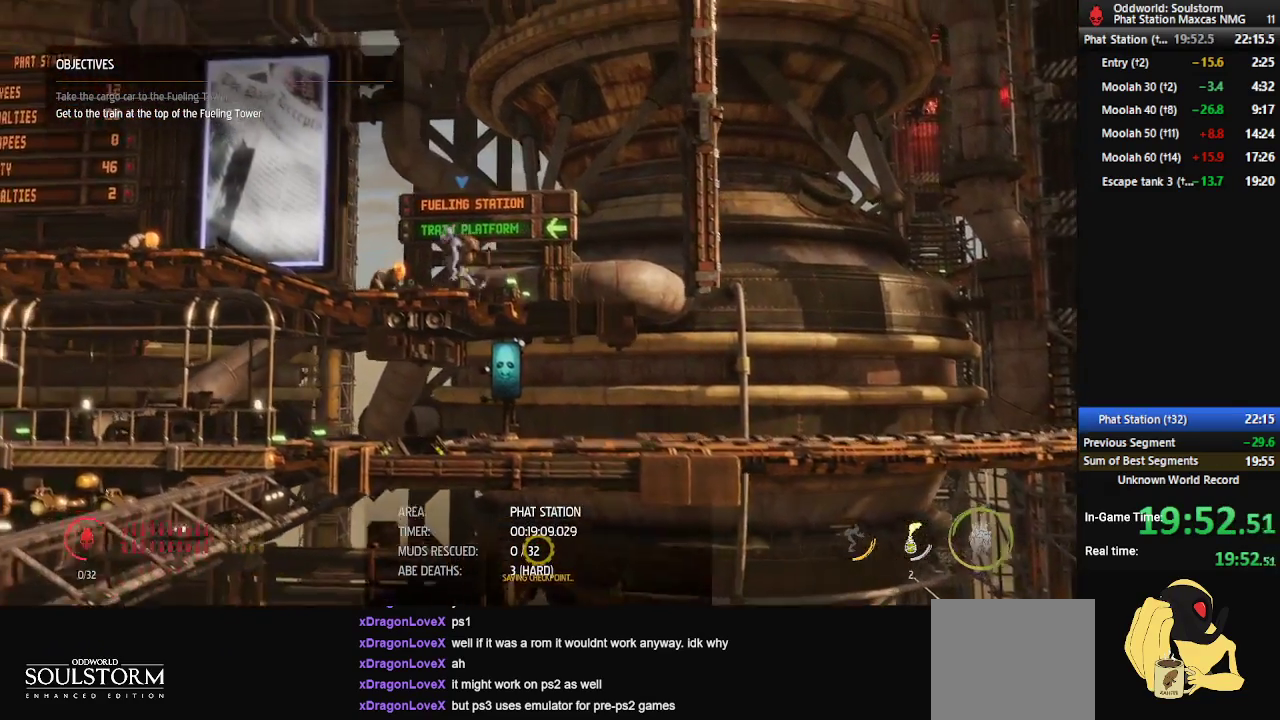
{"buttons": ["R1", "DPAD_UP"], "left_stick": "left", "right_stick": "center", "events": []}
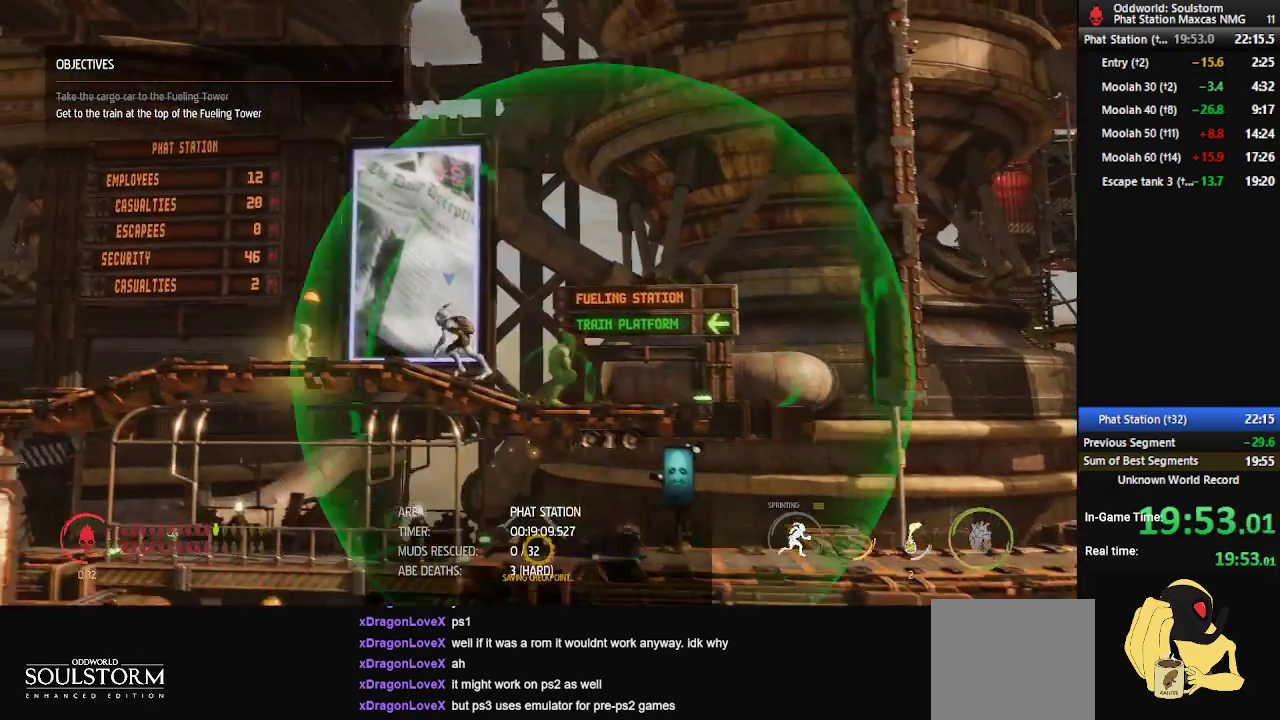
{"buttons": ["R1"], "left_stick": "left", "right_stick": "center", "events": [[167, "DPAD_UP", "up"]]}
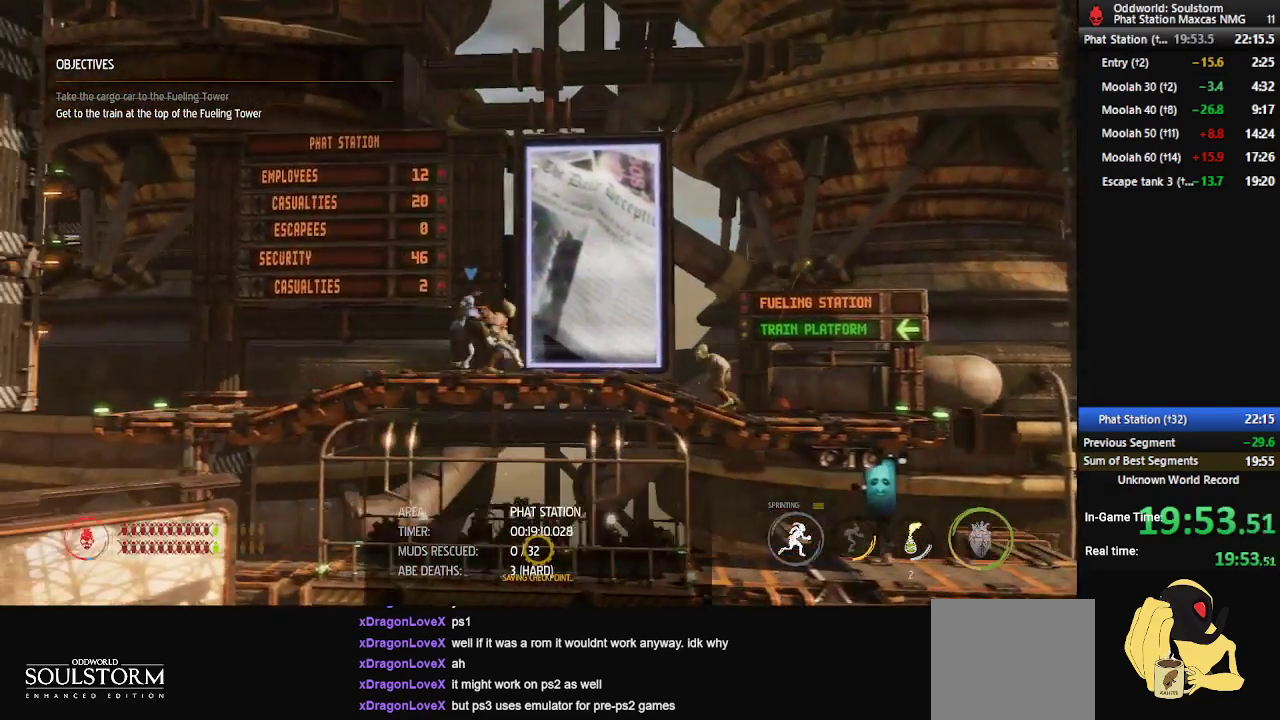
{"buttons": ["R1"], "left_stick": "left", "right_stick": "center", "events": []}
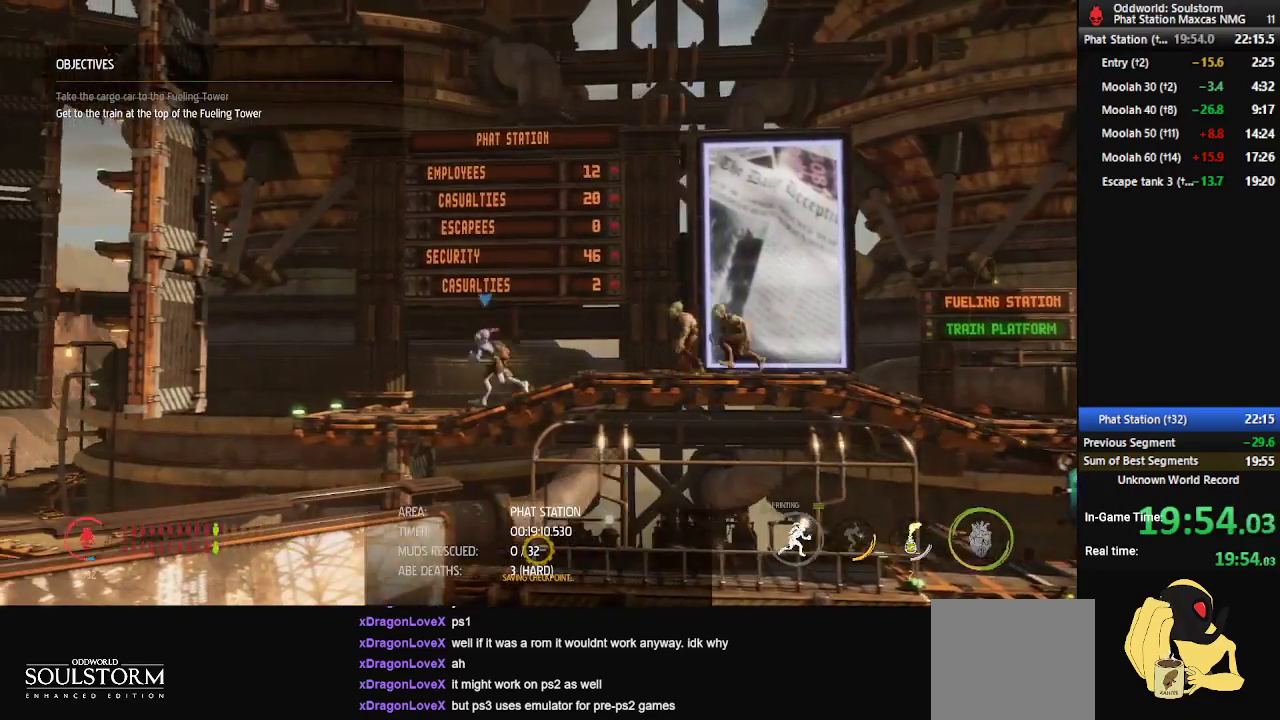
{"buttons": ["R1"], "left_stick": "left", "right_stick": "center", "events": []}
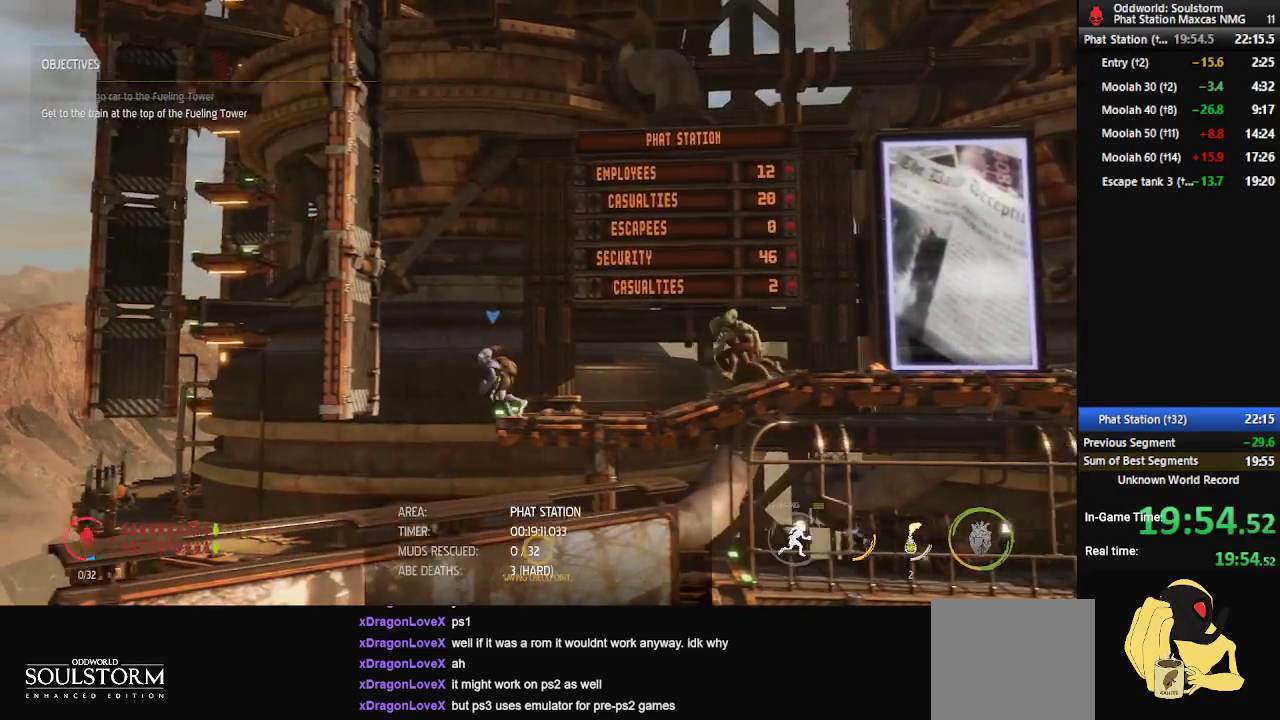
{"buttons": ["R1"], "left_stick": "left", "right_stick": "center", "events": []}
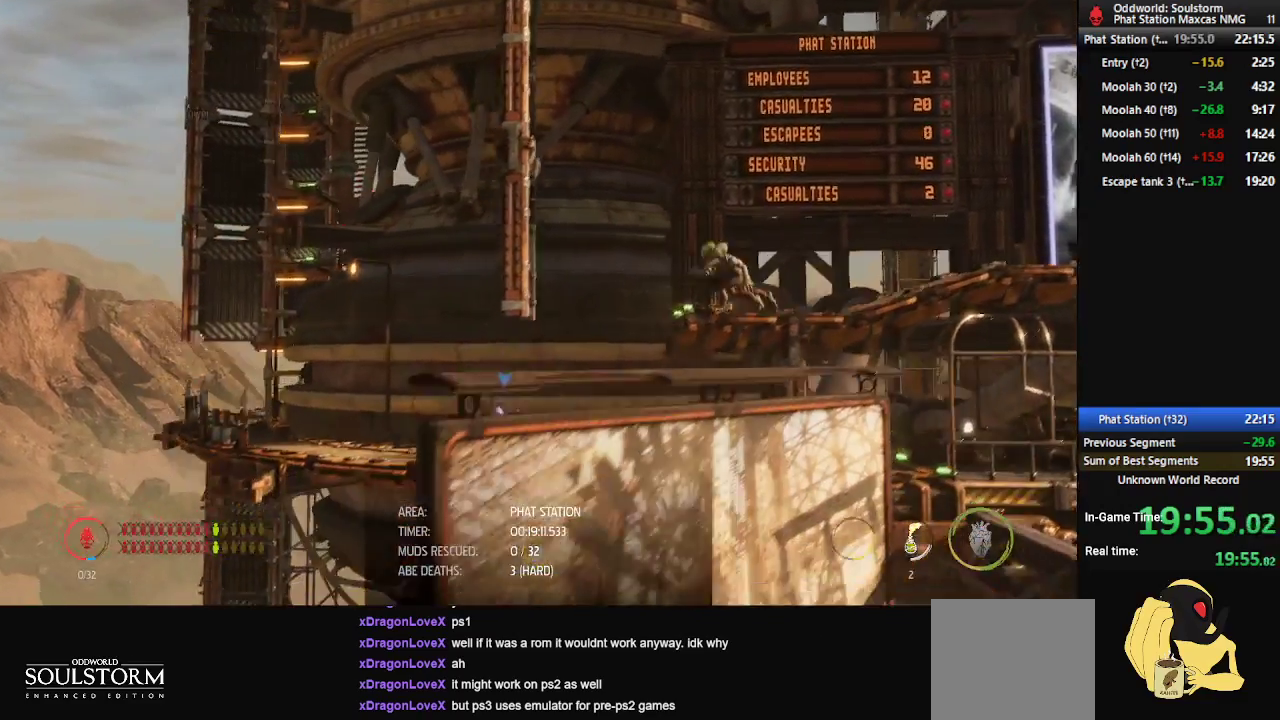
{"buttons": ["R1"], "left_stick": "left", "right_stick": "center", "events": []}
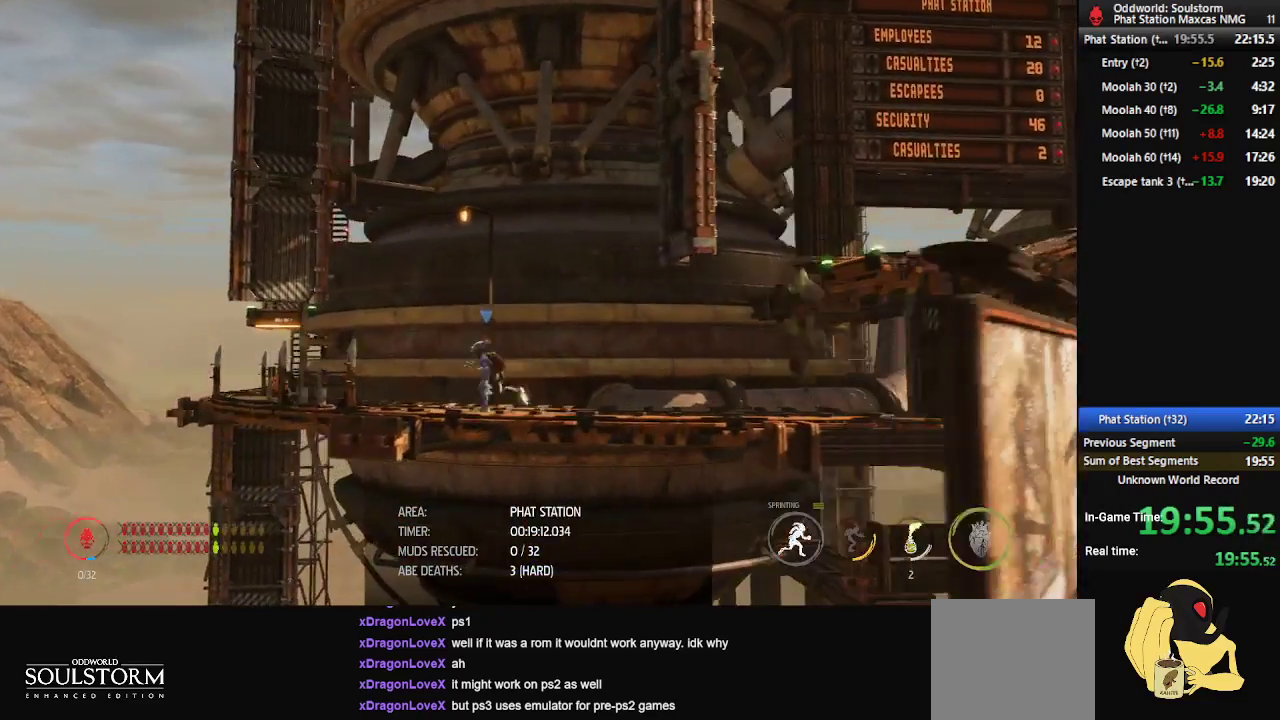
{"buttons": ["R1"], "left_stick": "left", "right_stick": "center", "events": []}
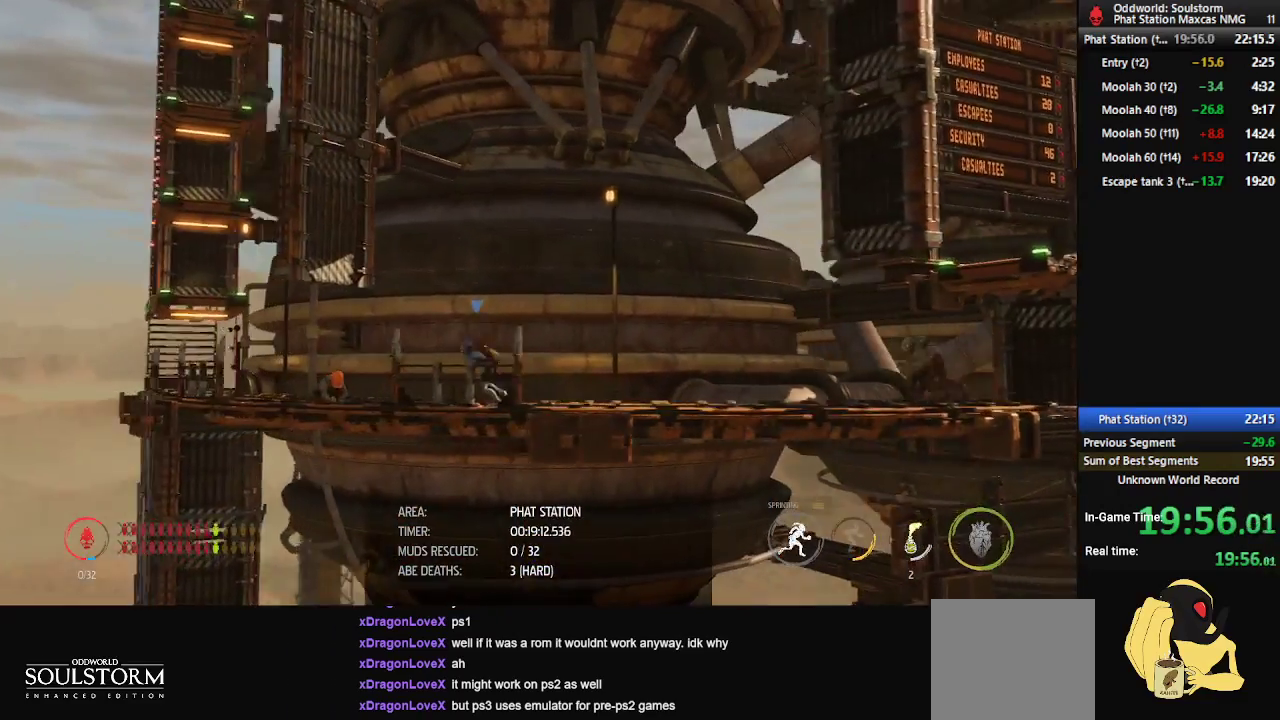
{"buttons": ["R1", "DPAD_UP"], "left_stick": "down-left", "right_stick": "center", "events": [[133, "left_stick", "down-left"], [417, "DPAD_UP", "down"]]}
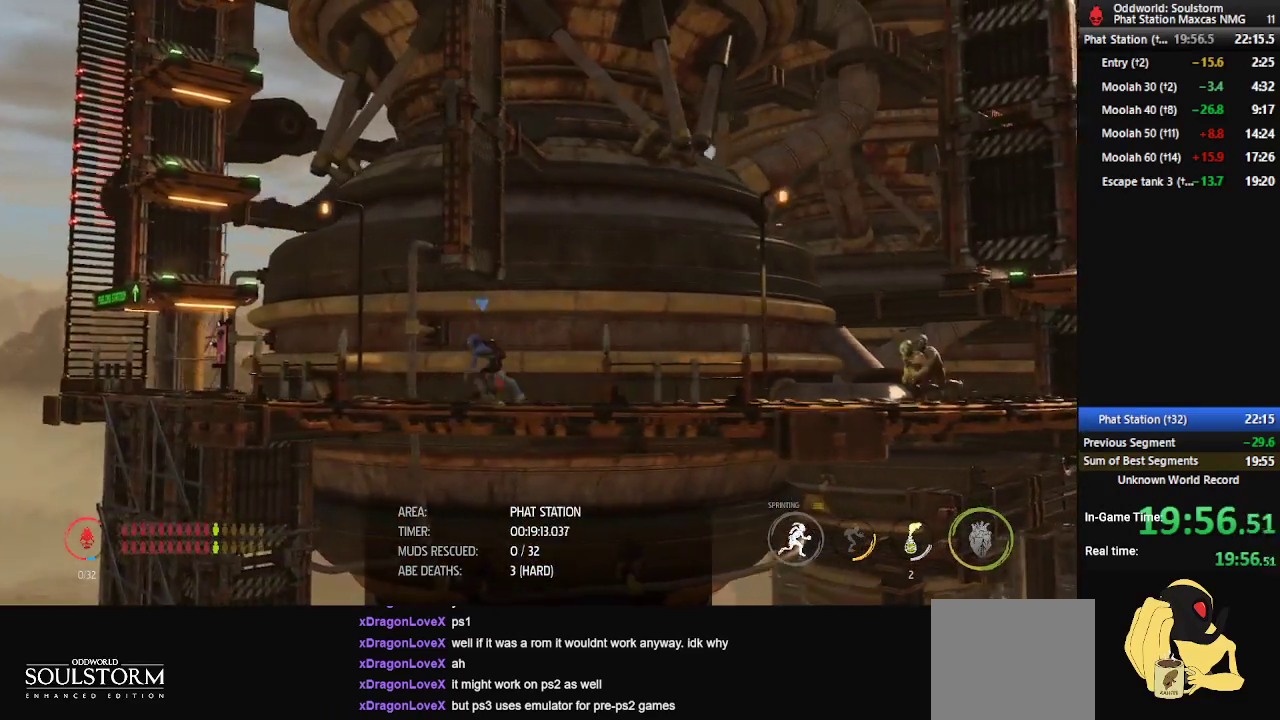
{"buttons": ["R1"], "left_stick": "left", "right_stick": "center", "events": [[100, "DPAD_UP", "up"], [500, "left_stick", "left"]]}
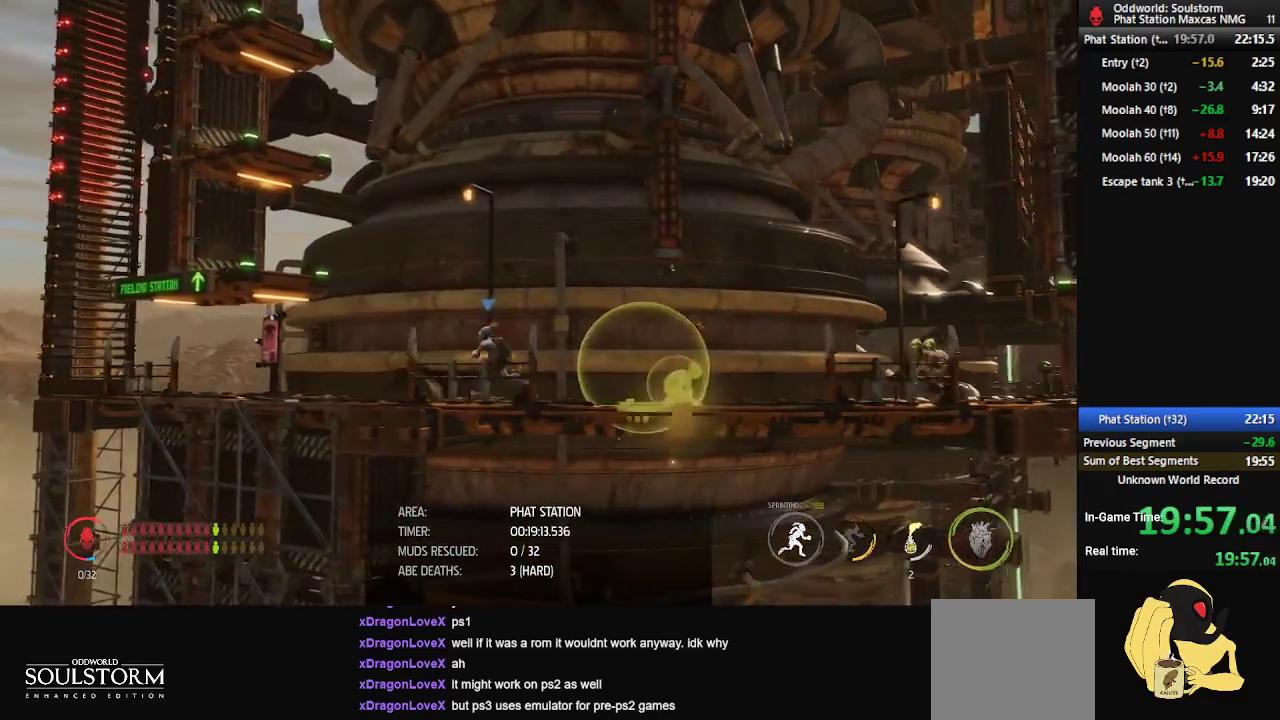
{"buttons": ["R1"], "left_stick": "left", "right_stick": "center", "events": []}
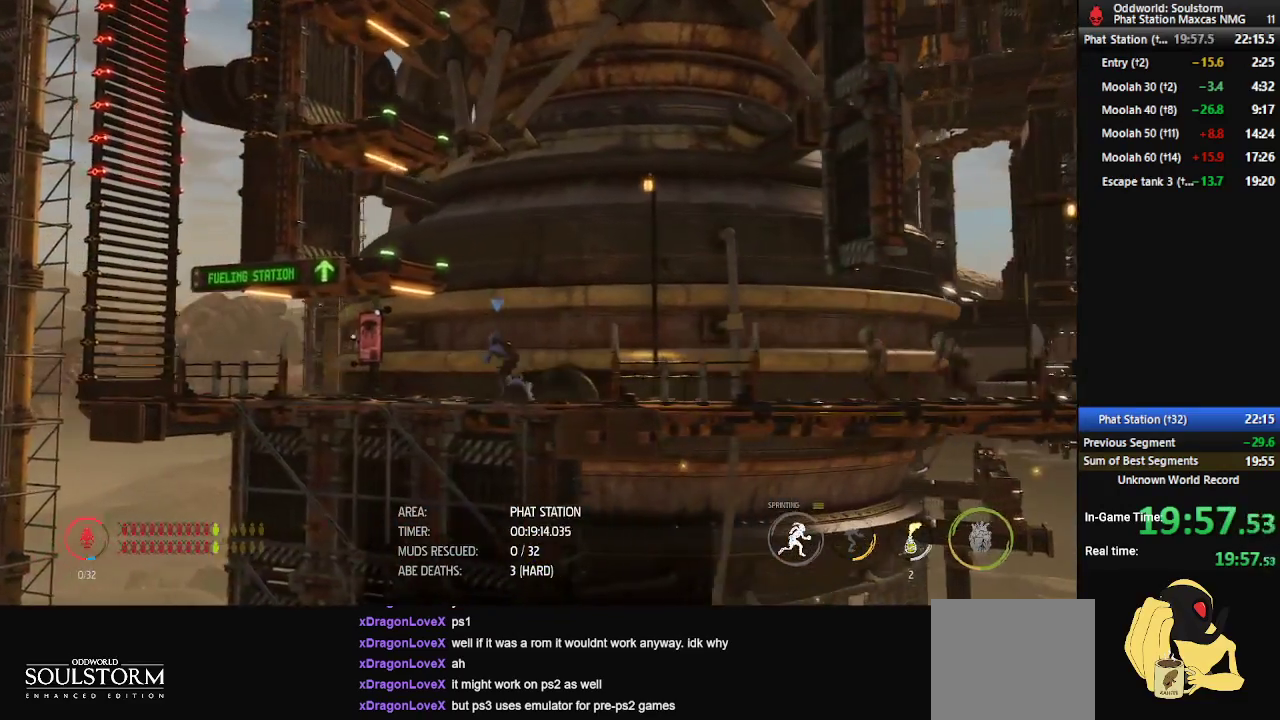
{"buttons": ["R1"], "left_stick": "left", "right_stick": "center", "events": []}
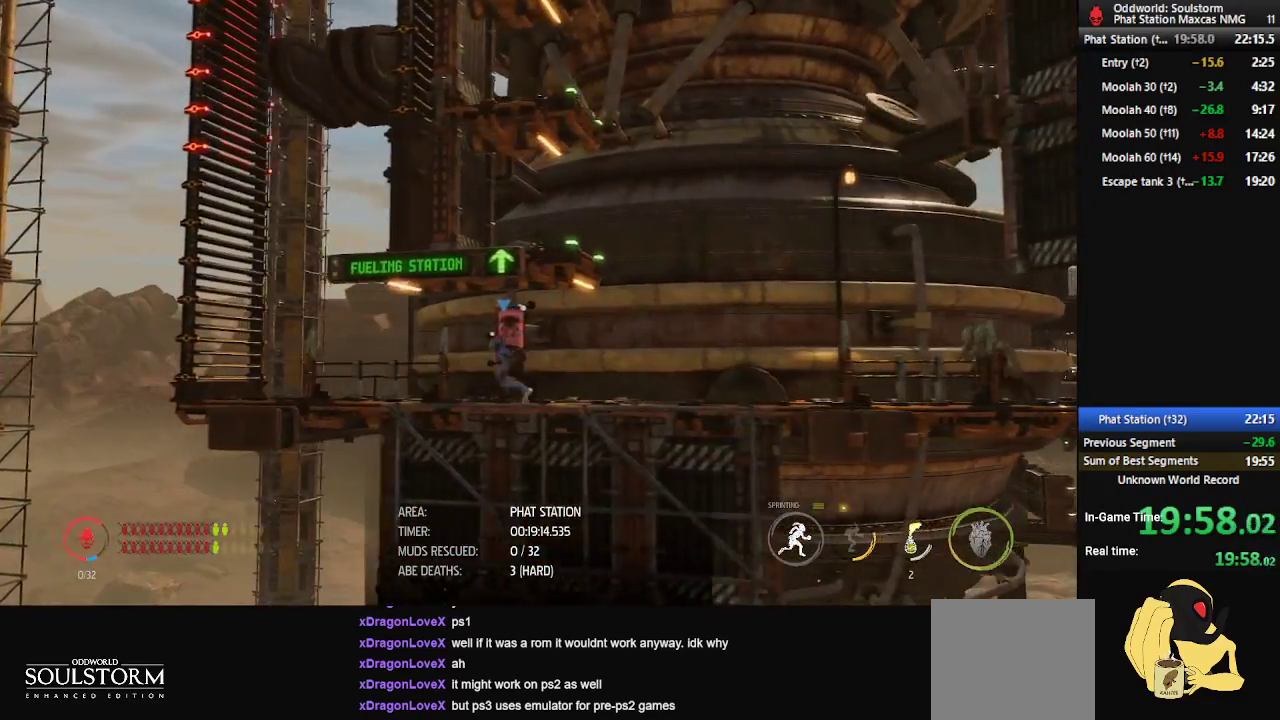
{"buttons": ["A", "R1"], "left_stick": "left", "right_stick": "center", "events": [[450, "A", "down"]]}
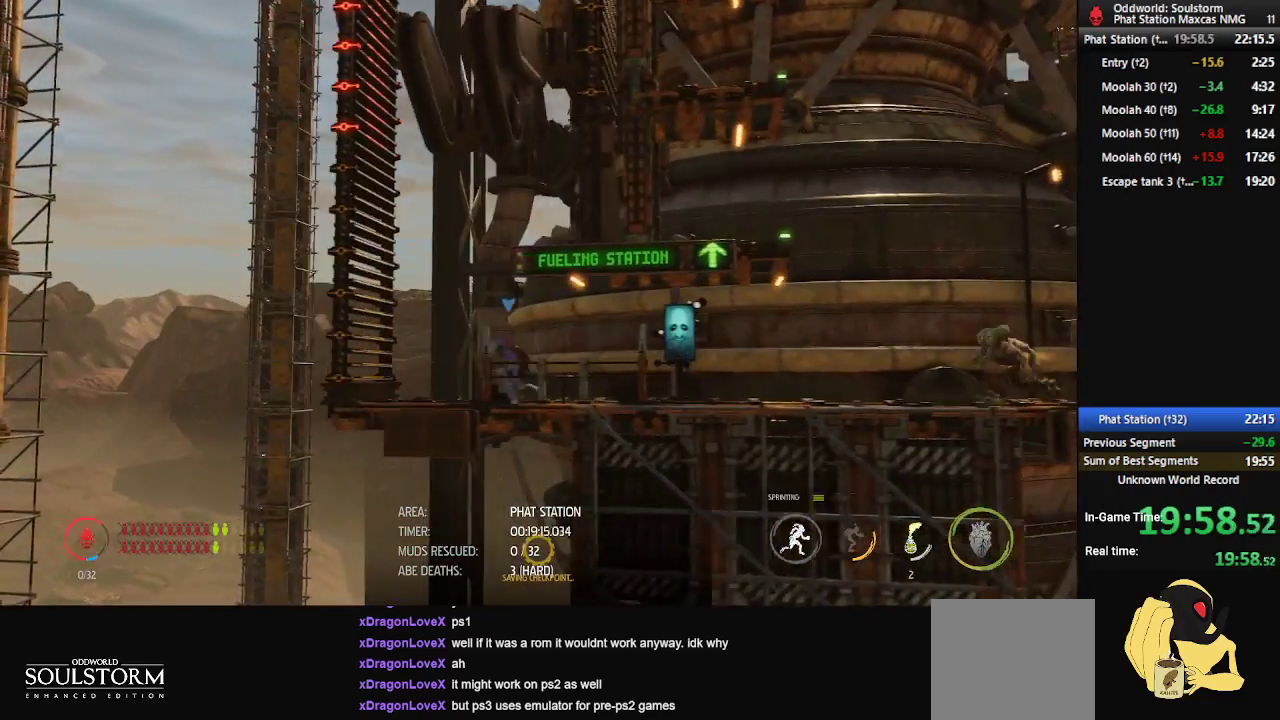
{"buttons": ["A", "R1"], "left_stick": "left", "right_stick": "center", "events": [[167, "A", "up"], [267, "A", "down"], [350, "A", "up"], [417, "A", "down"], [467, "A", "up"], [500, "A", "down"]]}
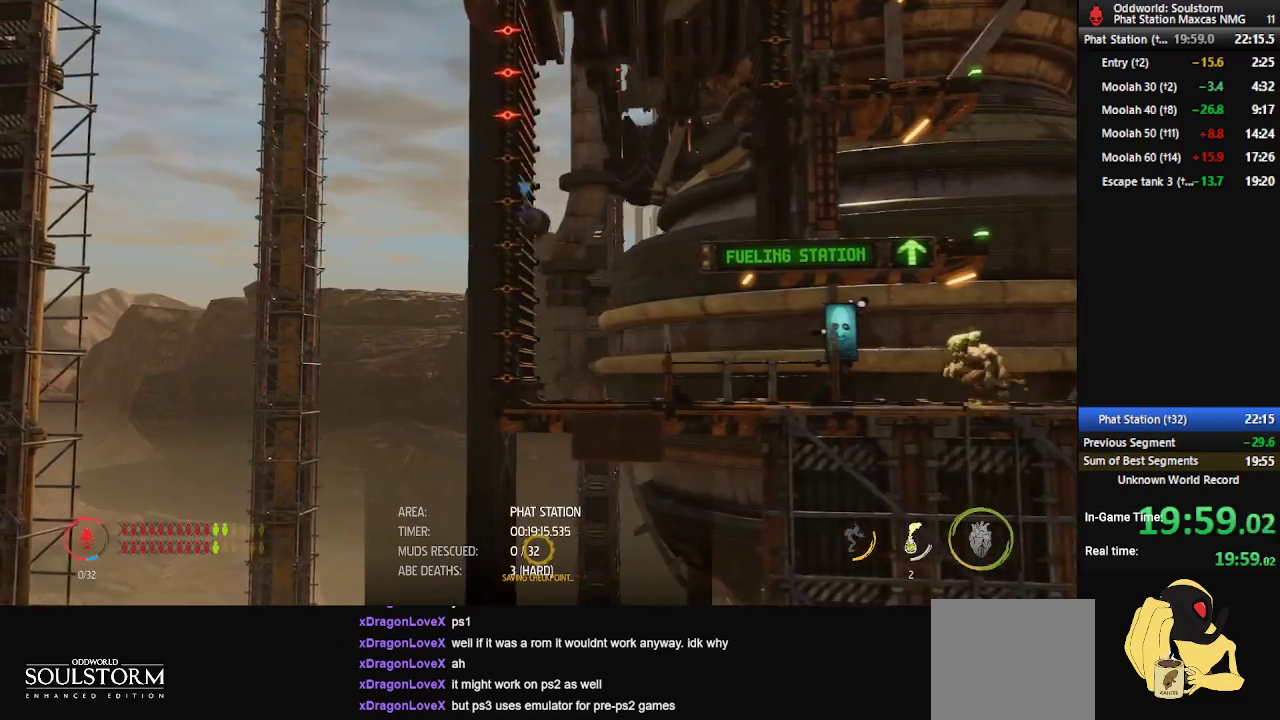
{"buttons": ["R1"], "left_stick": "left", "right_stick": "center", "events": [[33, "A", "up"], [117, "A", "down"], [150, "A", "up"], [217, "A", "down"], [250, "A", "up"], [317, "A", "down"], [367, "A", "up"], [433, "A", "down"], [467, "A", "up"]]}
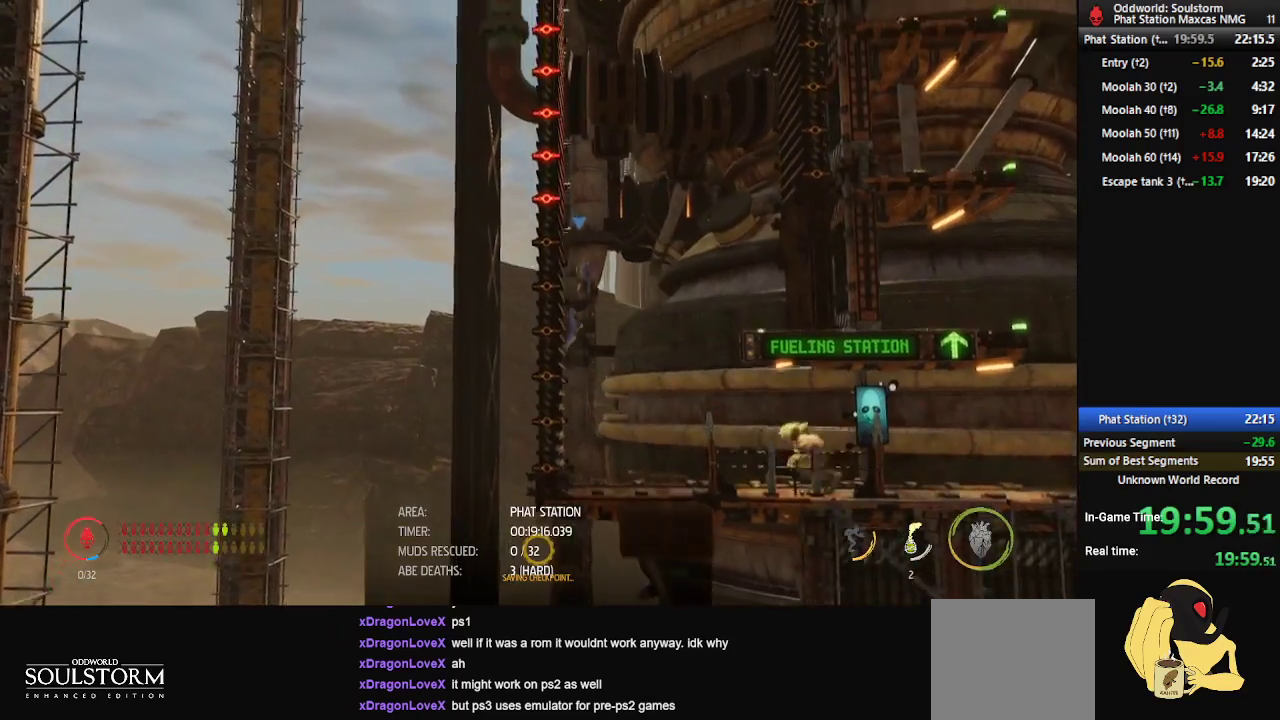
{"buttons": ["R1"], "left_stick": "center", "right_stick": "center", "events": [[33, "A", "down"], [83, "A", "up"], [133, "A", "down"], [233, "A", "up"], [450, "left_stick", "center"]]}
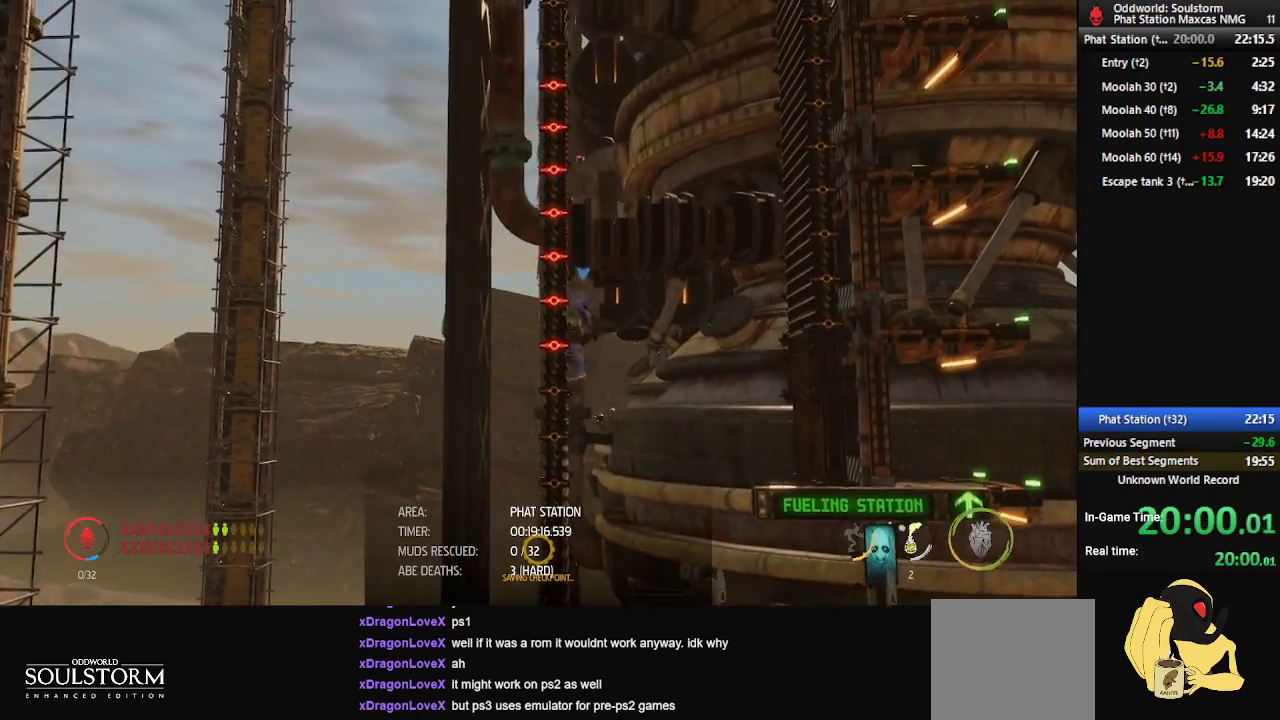
{"buttons": ["A", "R1"], "left_stick": "right", "right_stick": "center", "events": [[100, "left_stick", "right"], [167, "A", "down"], [350, "A", "up"], [483, "A", "down"]]}